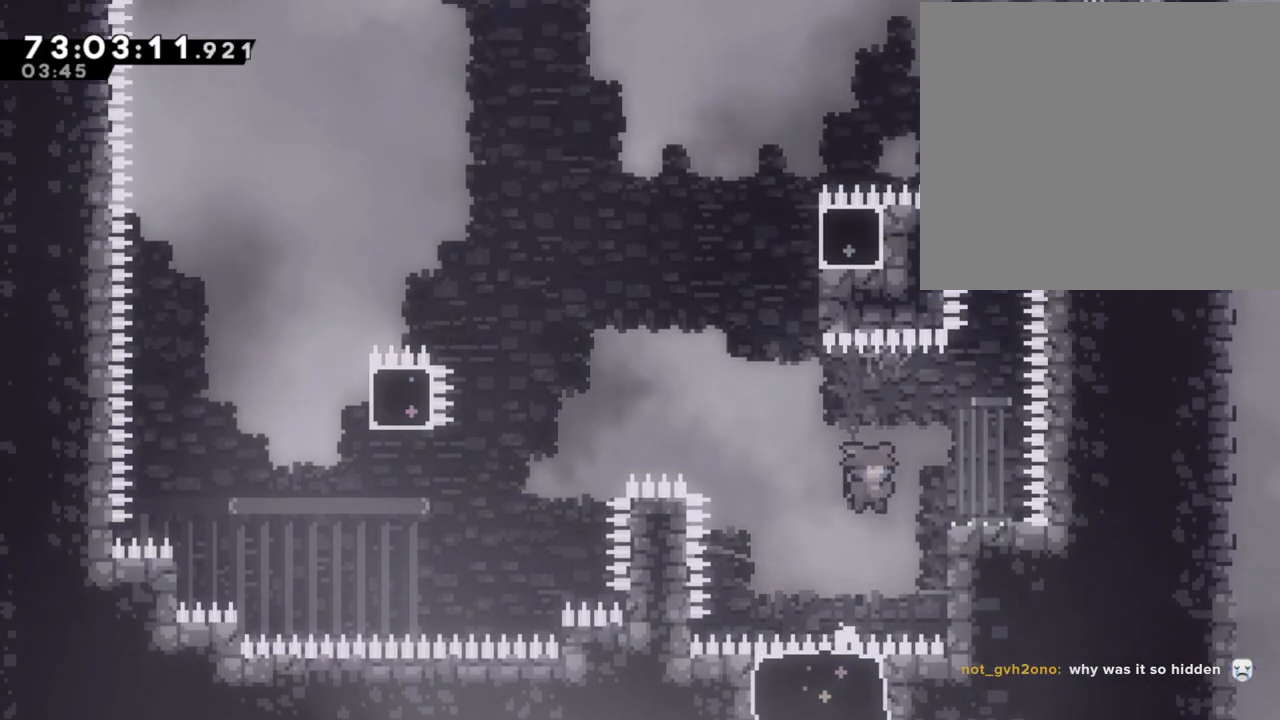
Gameplay with a controller (Nintendo layout); each line is a JSON object with the inputs held at the frame after it. "events" lists button and stick changes between this image and that frame as [ms after this image, input, new state], when the widget could be followed in between. Not read: L1 L3 R1 R3.
{"buttons": ["A"], "left_stick": "left", "right_stick": "center", "events": [[33, "X", "down"], [151, "X", "up"], [151, "left_stick", "left"], [218, "A", "down"]]}
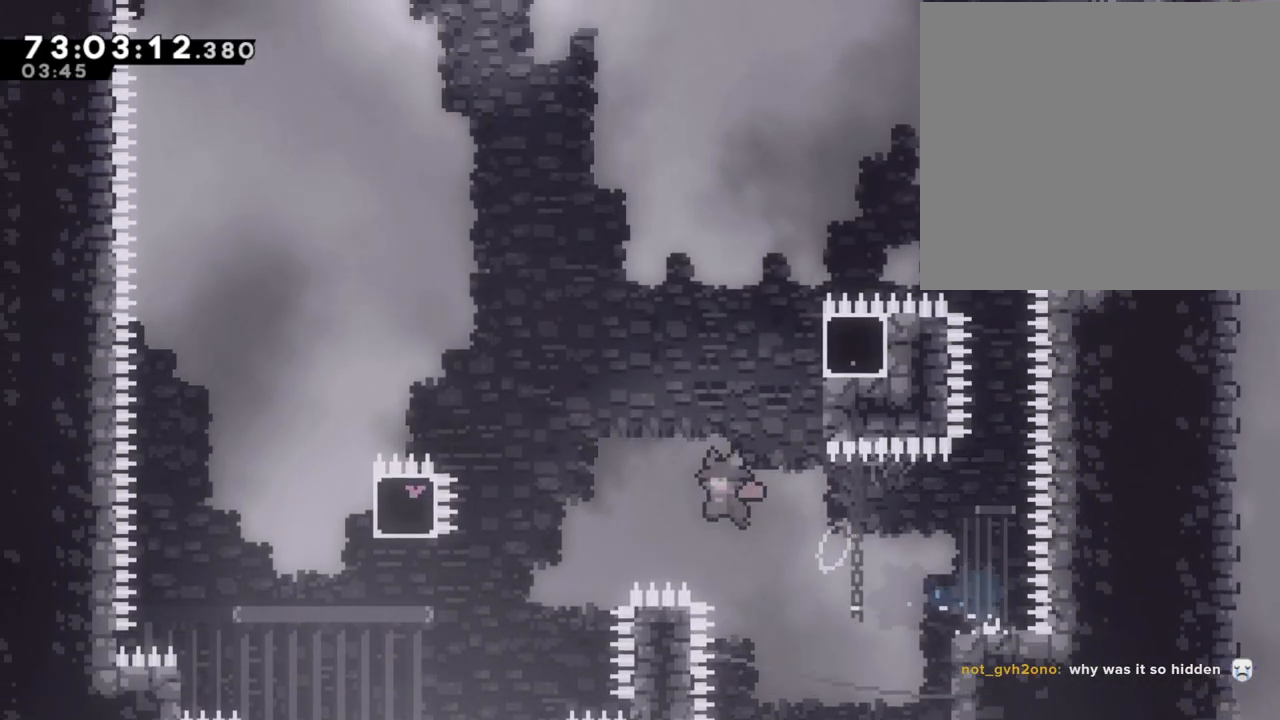
{"buttons": ["X"], "left_stick": "up-left", "right_stick": "center", "events": [[168, "left_stick", "up-left"], [269, "A", "up"], [386, "X", "down"]]}
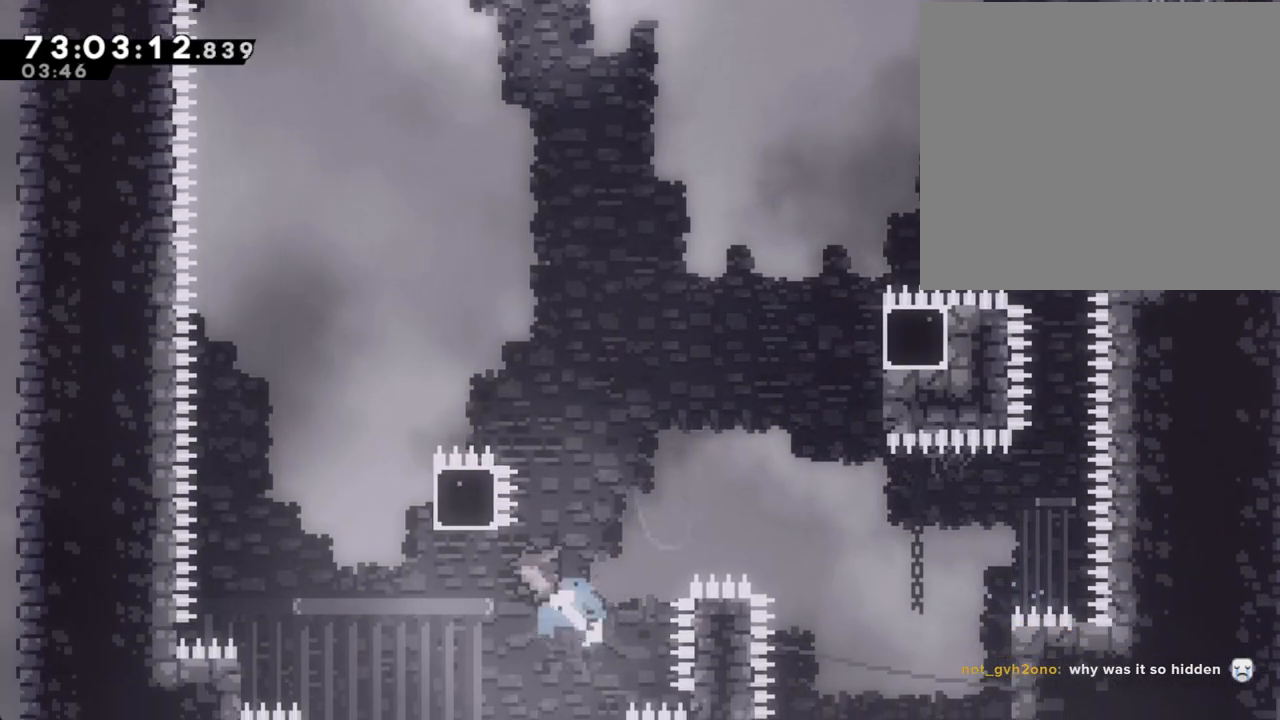
{"buttons": ["A"], "left_stick": "up-right", "right_stick": "center", "events": [[50, "X", "up"], [168, "A", "down"], [235, "left_stick", "up-right"]]}
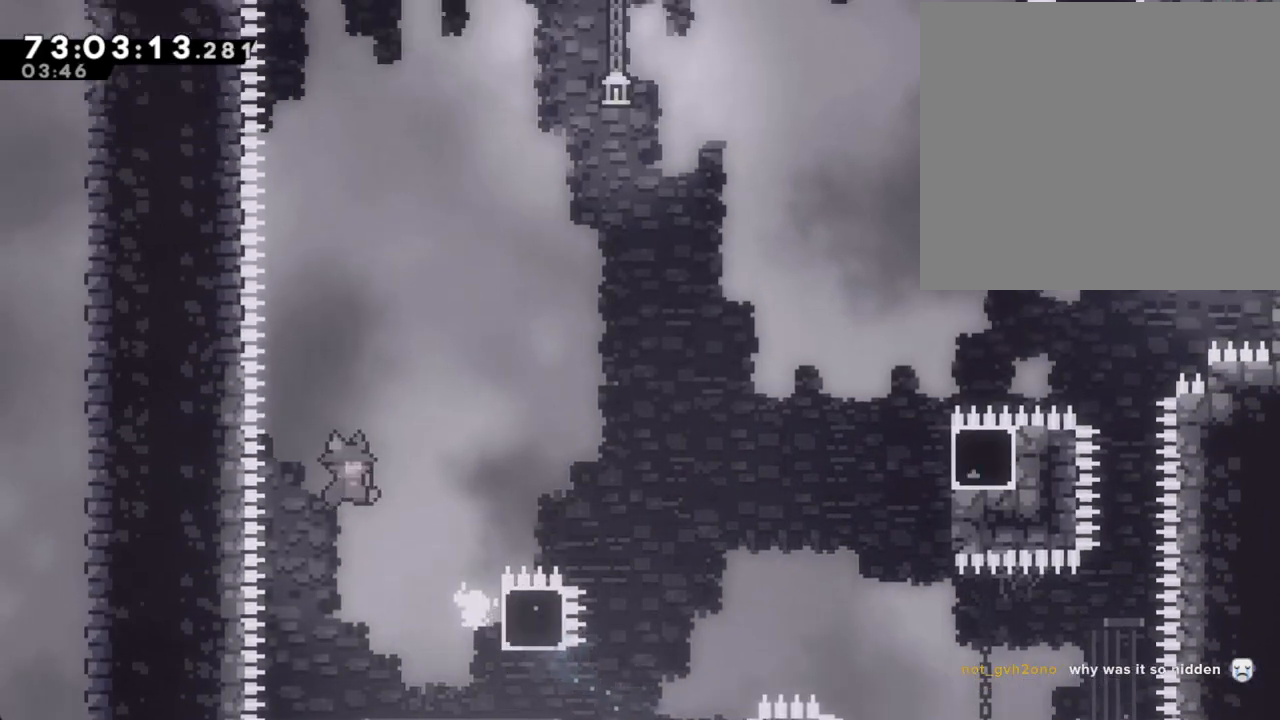
{"buttons": ["X"], "left_stick": "up-right", "right_stick": "center", "events": [[251, "A", "up"], [469, "X", "down"]]}
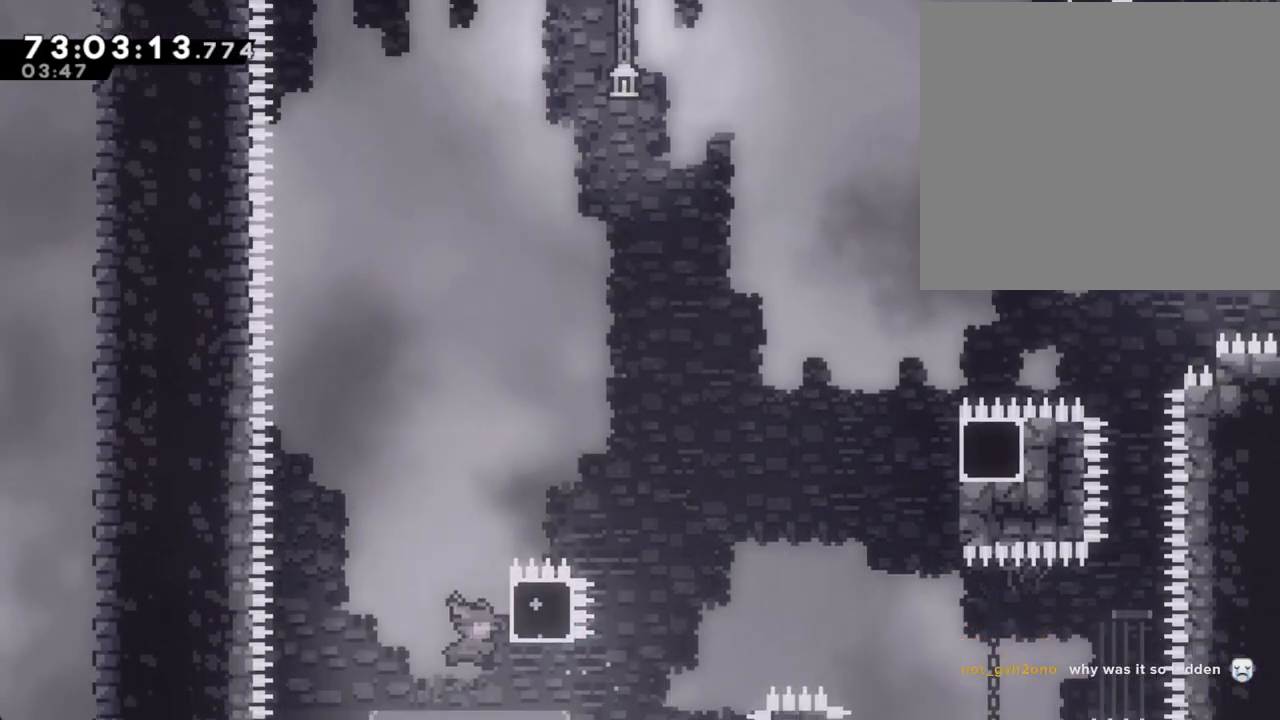
{"buttons": ["A"], "left_stick": "up-right", "right_stick": "center", "events": [[117, "X", "up"], [167, "A", "down"]]}
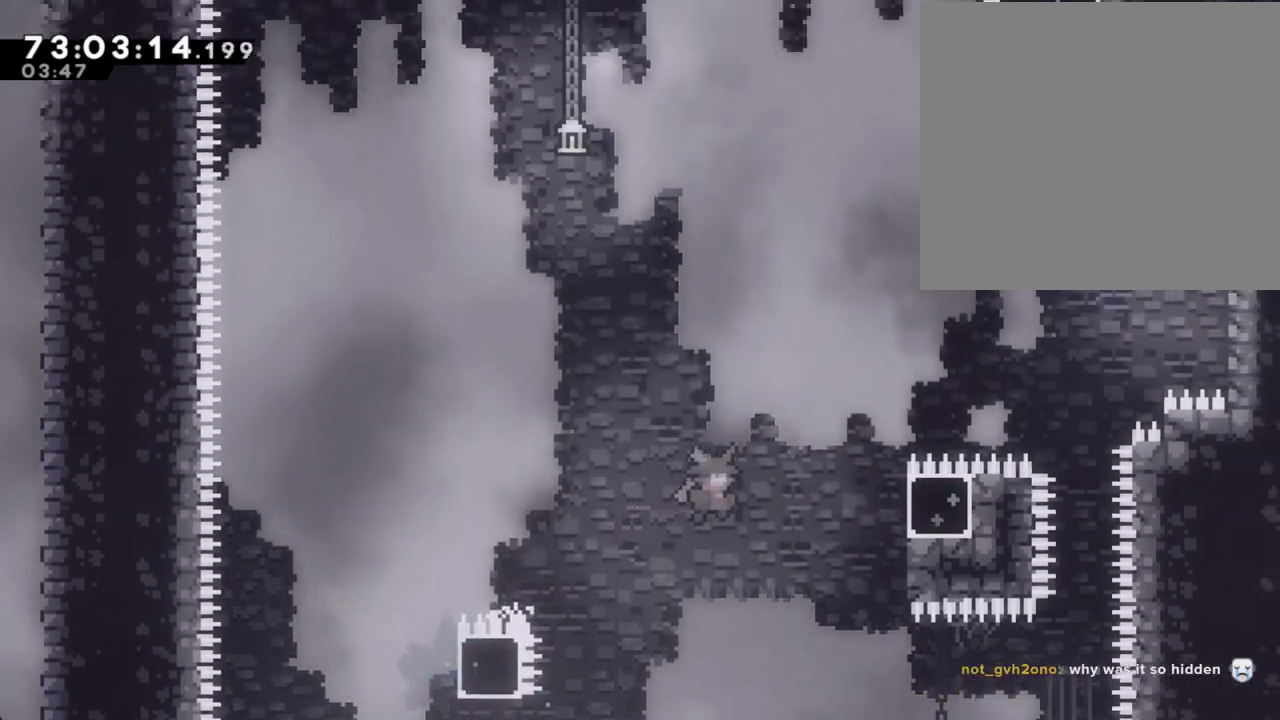
{"buttons": ["R2"], "left_stick": "up-right", "right_stick": "center", "events": [[369, "A", "up"], [369, "R2", "down"]]}
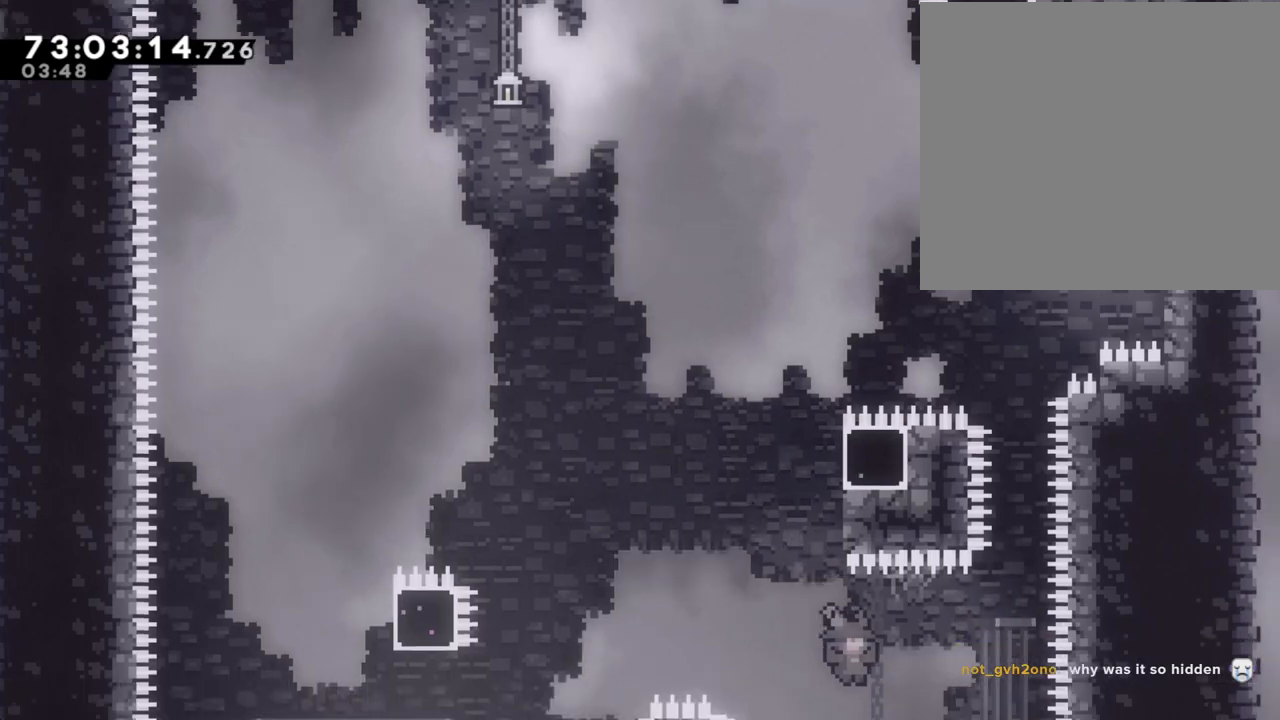
{"buttons": ["A", "R2"], "left_stick": "up-right", "right_stick": "center", "events": [[184, "A", "down"], [368, "A", "up"], [486, "A", "down"]]}
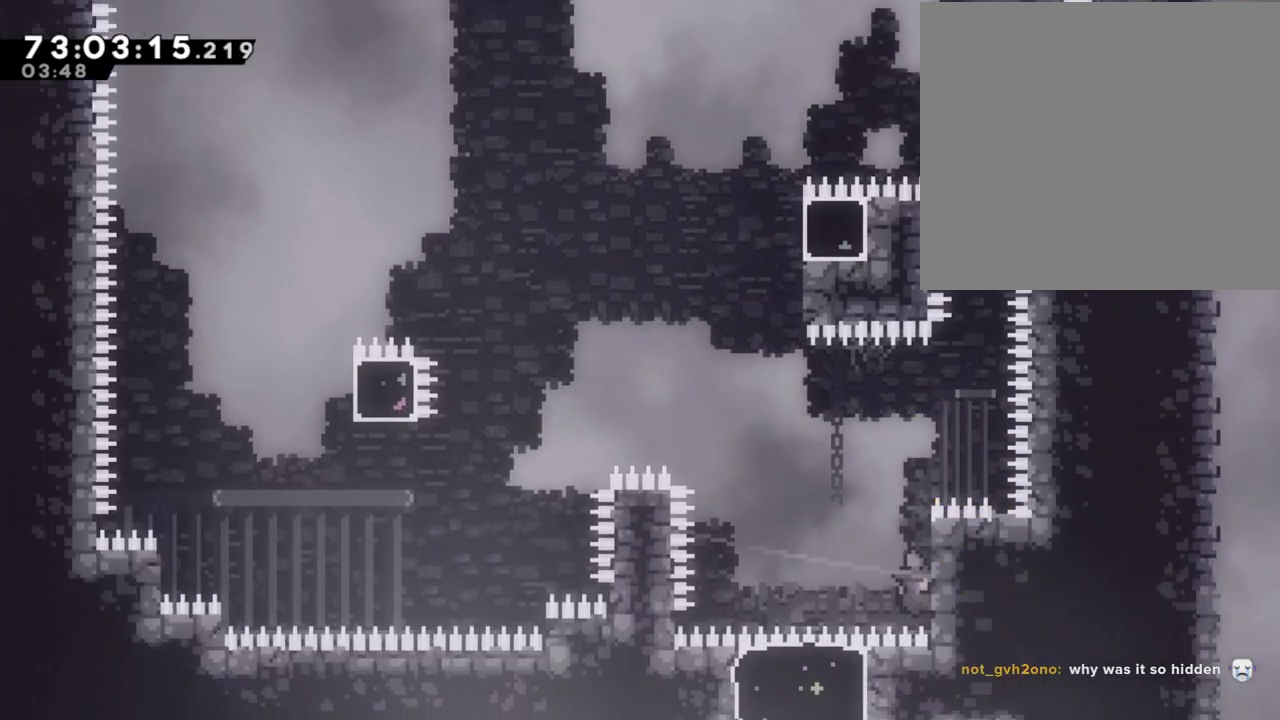
{"buttons": ["A", "R2"], "left_stick": "up-right", "right_stick": "center", "events": [[151, "A", "up"], [486, "A", "down"]]}
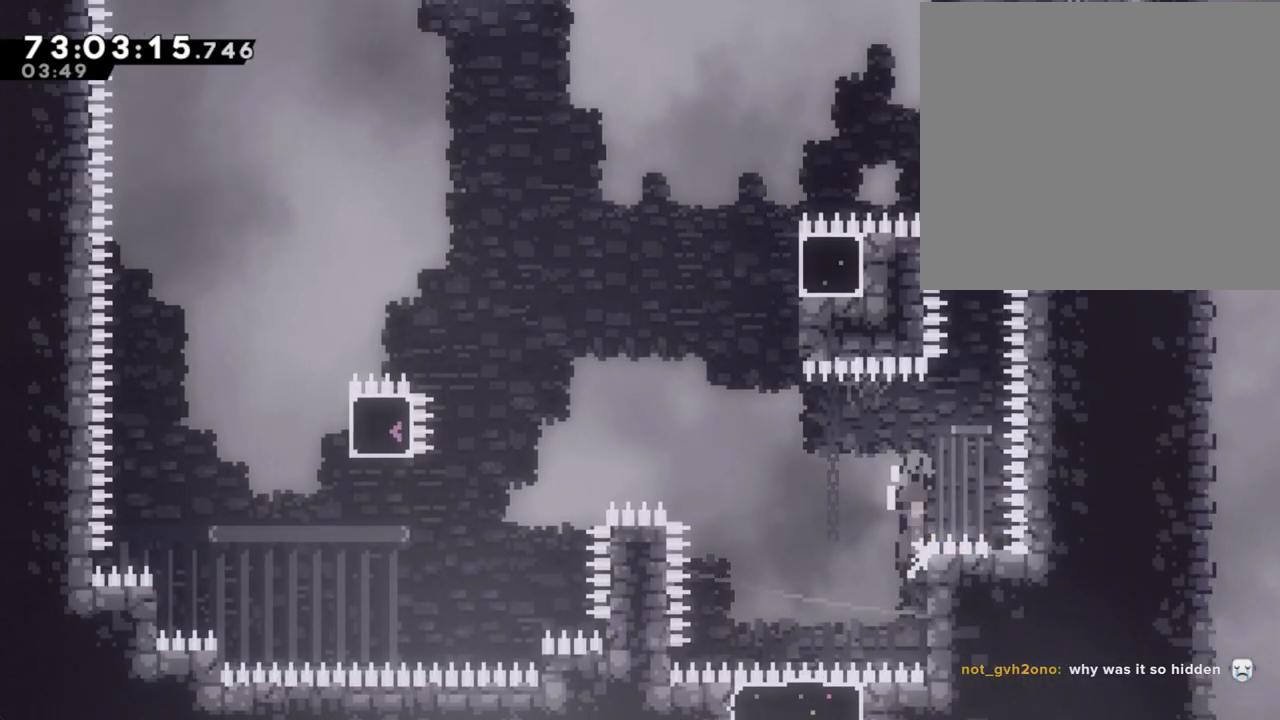
{"buttons": ["R2"], "left_stick": "center", "right_stick": "center", "events": [[235, "A", "up"], [251, "left_stick", "center"]]}
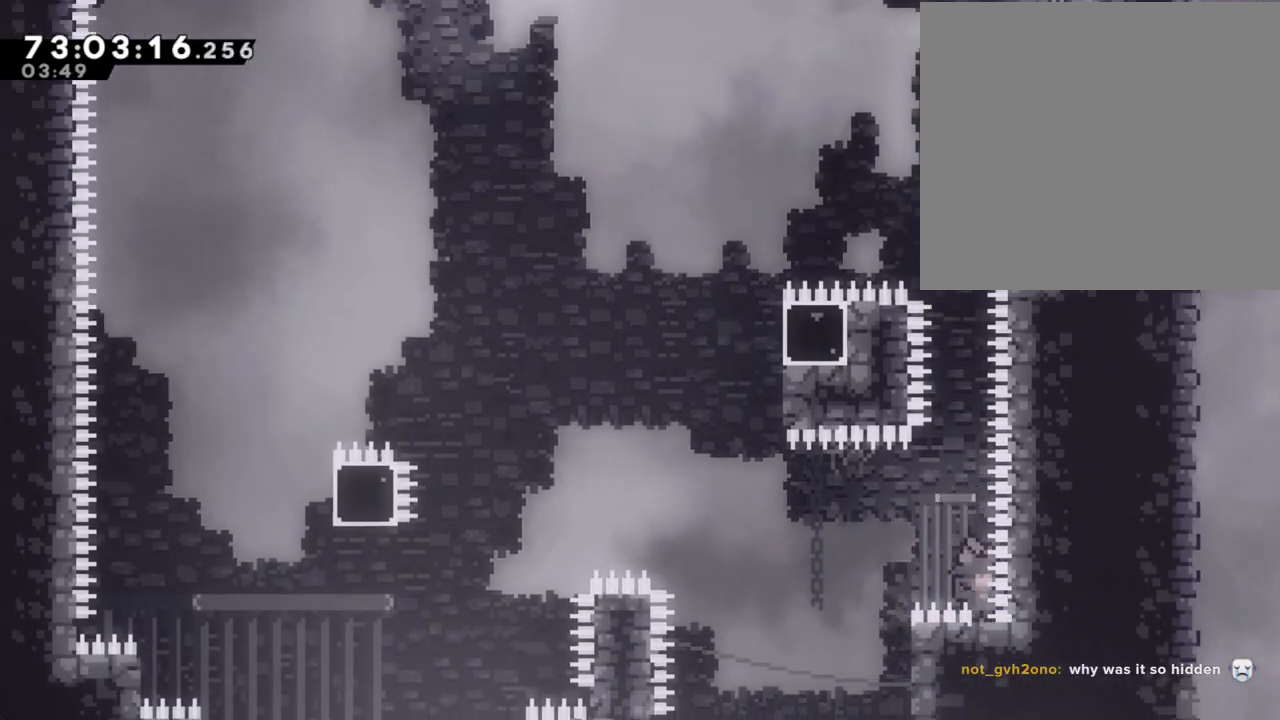
{"buttons": ["A", "R2"], "left_stick": "center", "right_stick": "center", "events": [[201, "A", "down"], [318, "A", "up"], [435, "A", "down"]]}
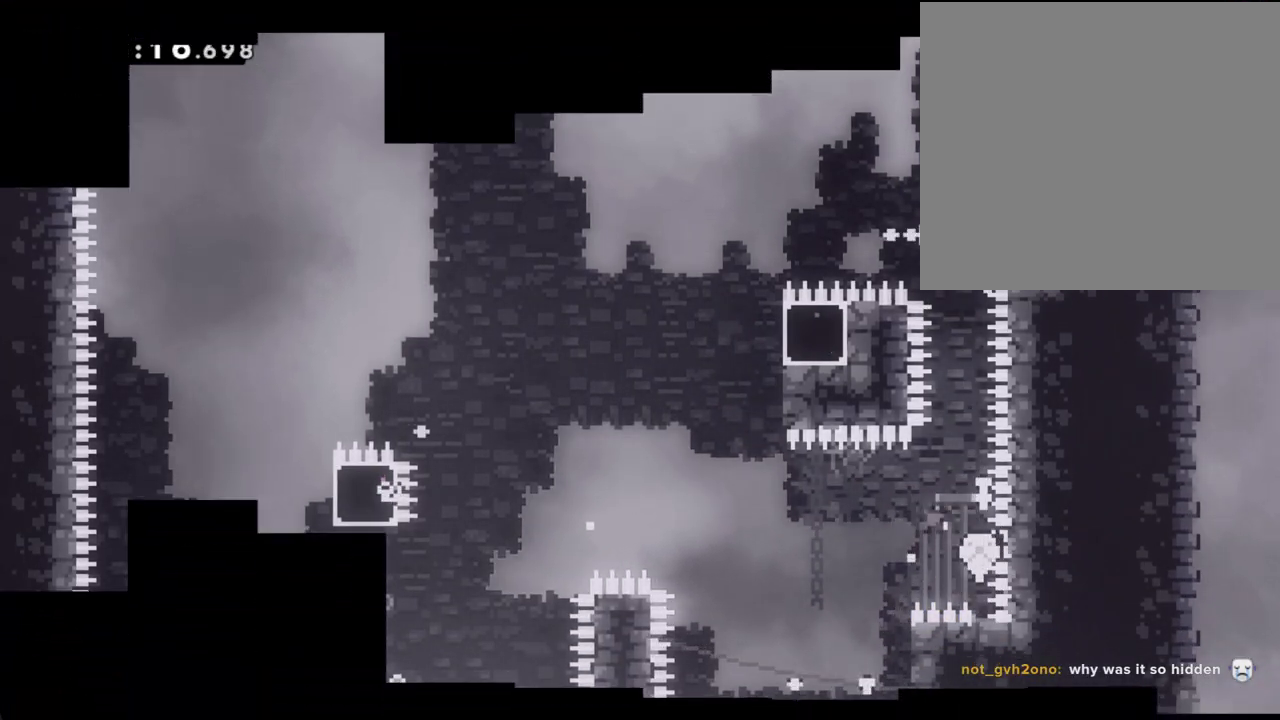
{"buttons": [], "left_stick": "center", "right_stick": "center", "events": [[33, "R2", "up"], [83, "A", "up"]]}
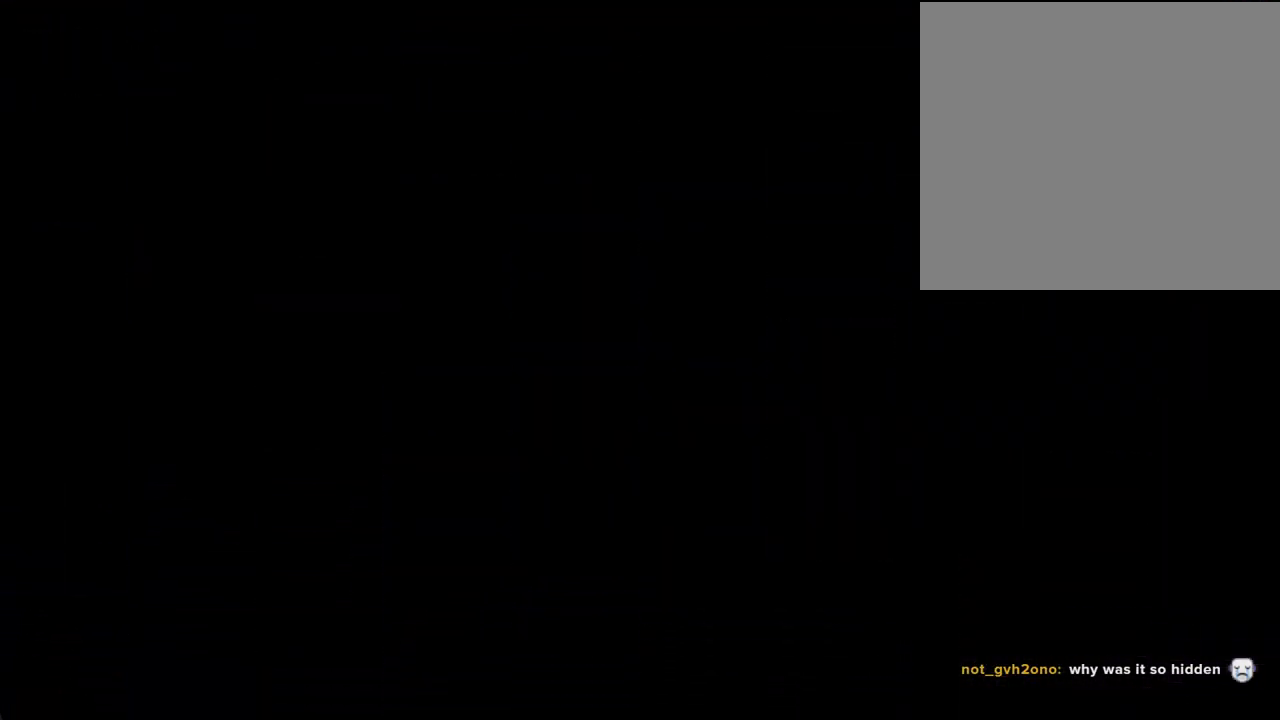
{"buttons": ["A"], "left_stick": "right", "right_stick": "center", "events": [[402, "A", "down"], [436, "left_stick", "right"]]}
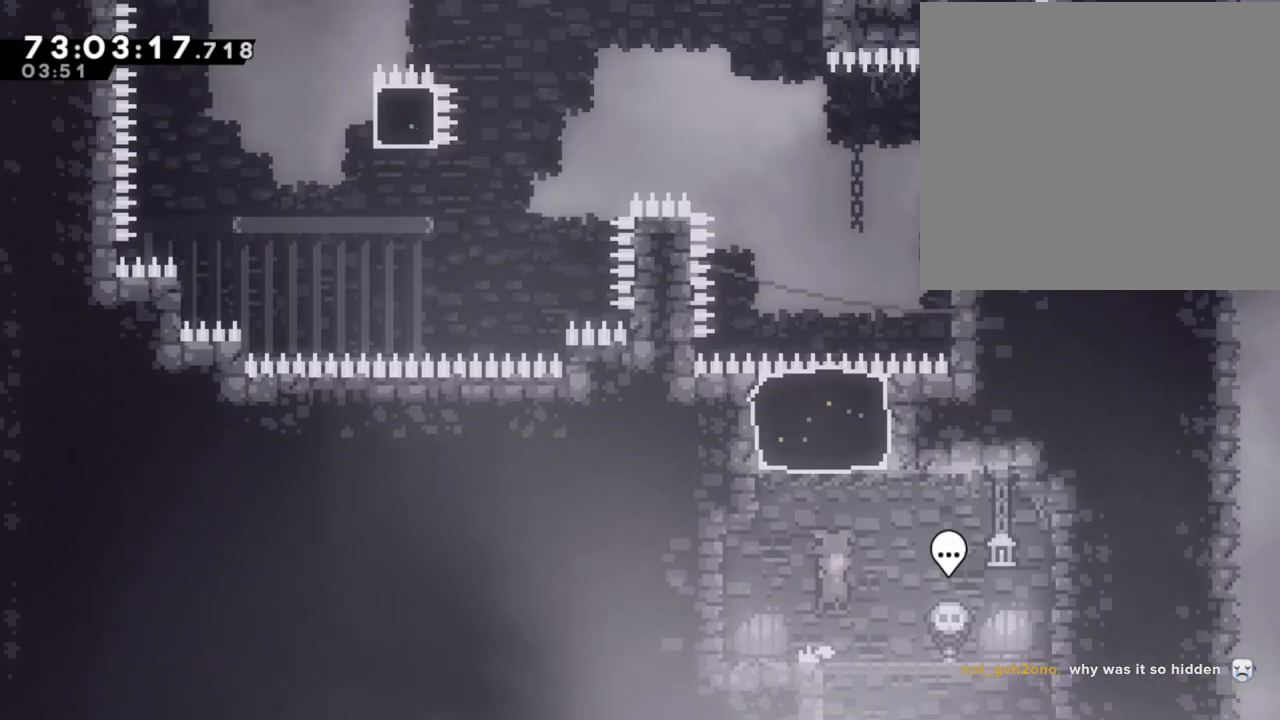
{"buttons": [], "left_stick": "center", "right_stick": "center", "events": [[67, "A", "up"], [67, "DPAD_LEFT", "down"], [84, "left_stick", "up"], [117, "DPAD_LEFT", "up"], [134, "X", "down"], [318, "X", "up"], [402, "left_stick", "center"]]}
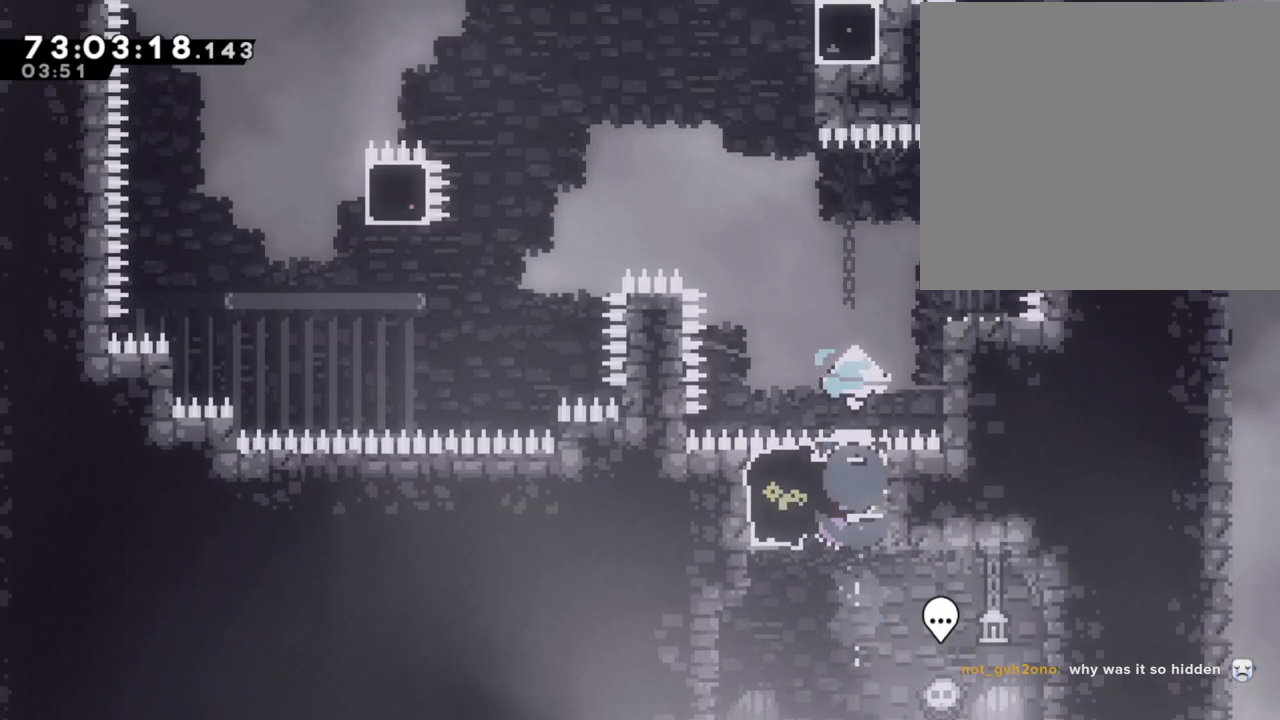
{"buttons": ["X"], "left_stick": "right", "right_stick": "center", "events": [[285, "left_stick", "right"], [403, "X", "down"]]}
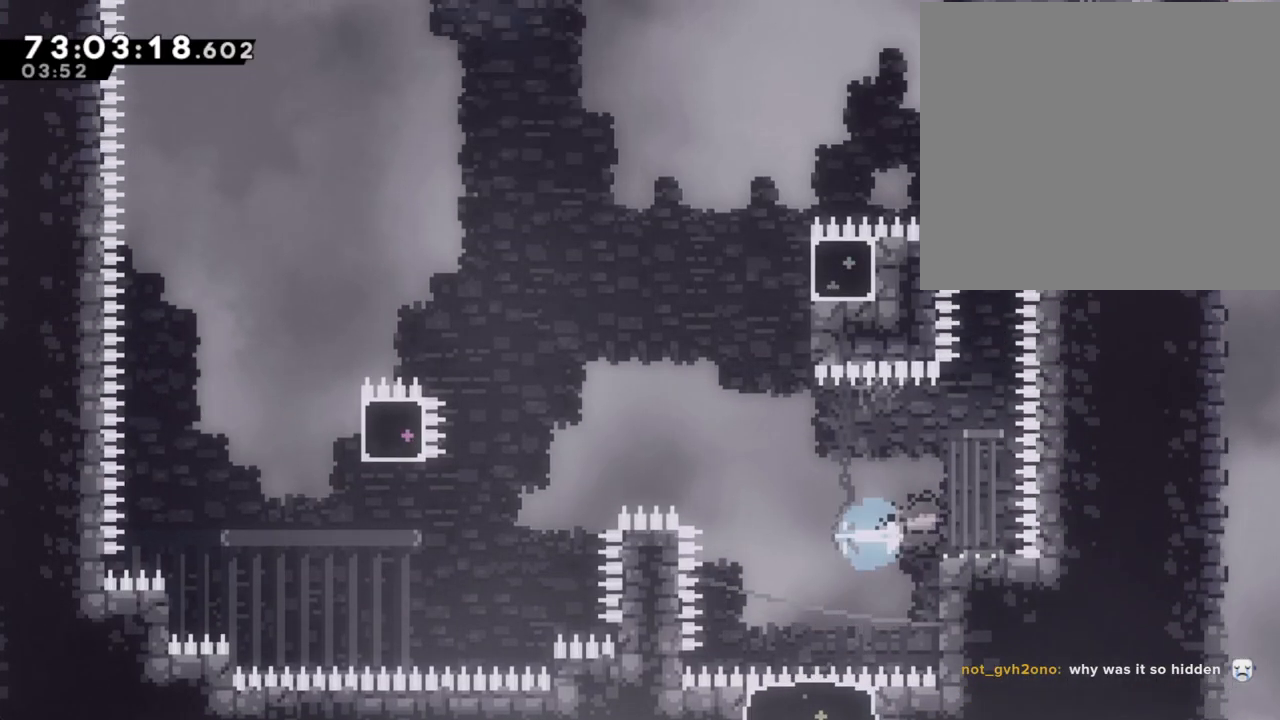
{"buttons": ["A"], "left_stick": "up-left", "right_stick": "center", "events": [[17, "X", "up"], [34, "left_stick", "left"], [67, "A", "down"], [385, "left_stick", "up-left"]]}
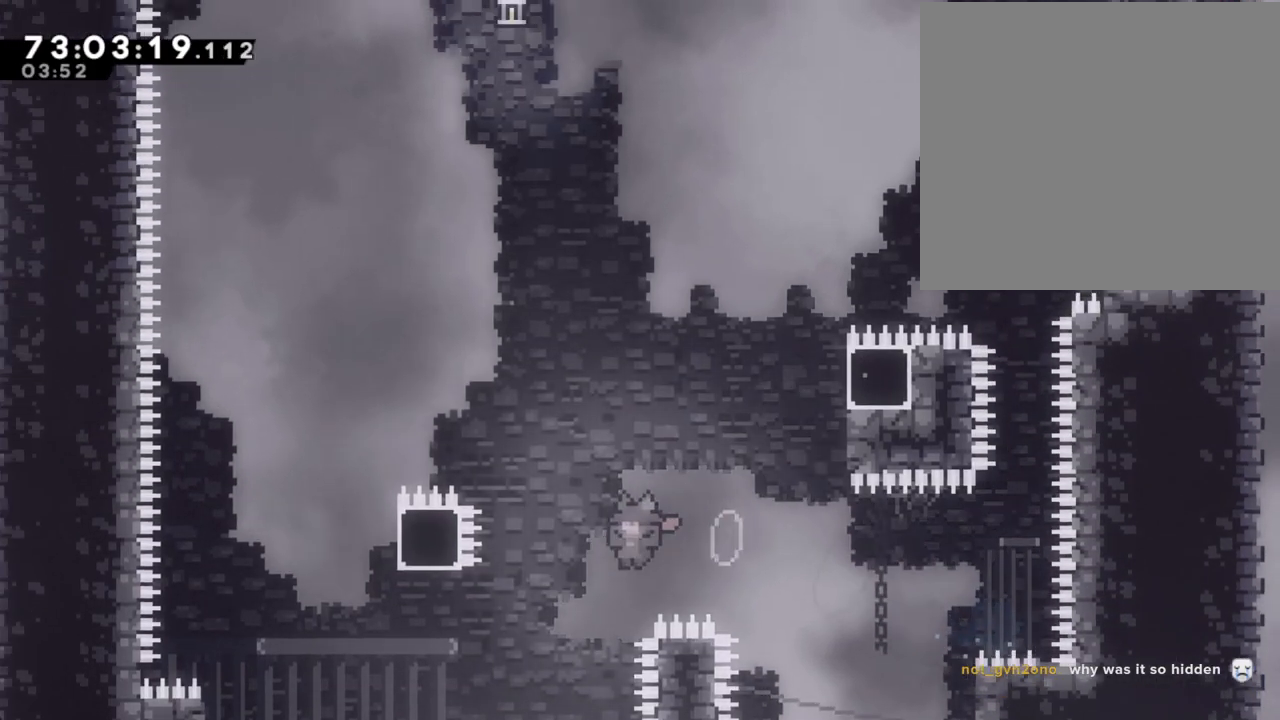
{"buttons": ["A"], "left_stick": "up-left", "right_stick": "center", "events": [[117, "A", "up"], [218, "X", "down"], [368, "X", "up"], [486, "A", "down"]]}
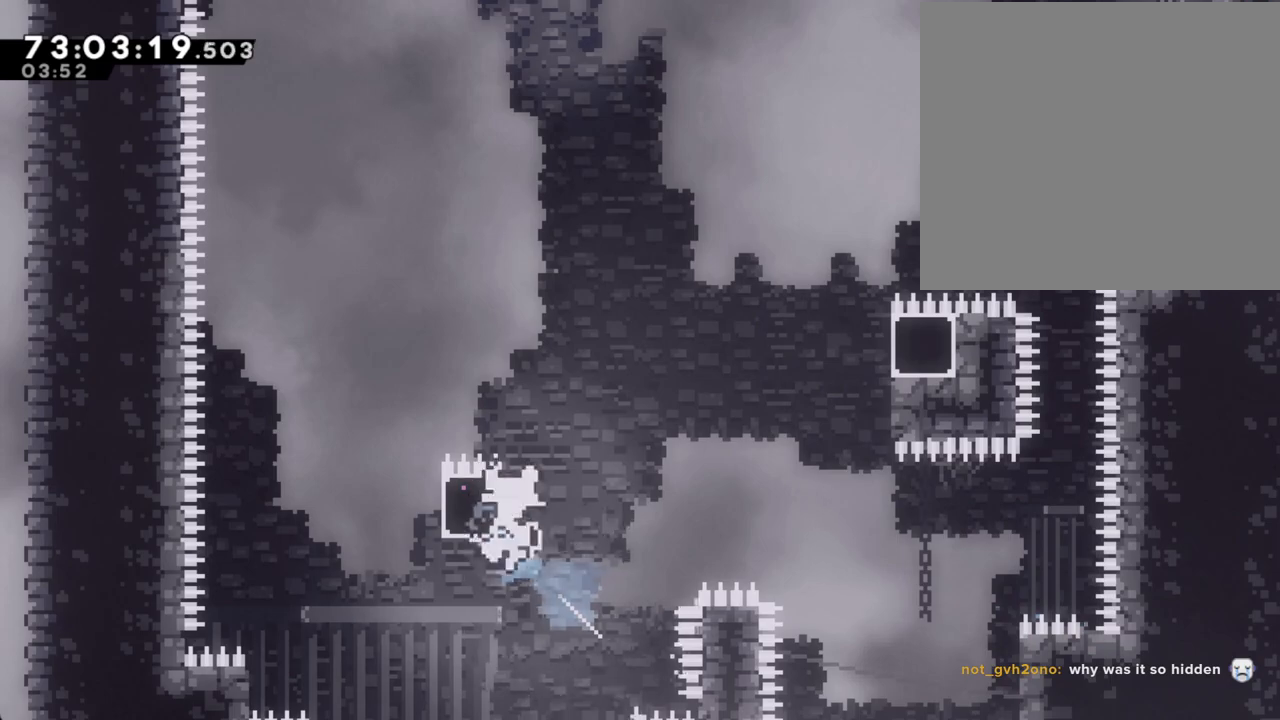
{"buttons": ["A"], "left_stick": "center", "right_stick": "center", "events": [[100, "left_stick", "up-right"], [335, "left_stick", "center"], [385, "A", "up"], [469, "A", "down"]]}